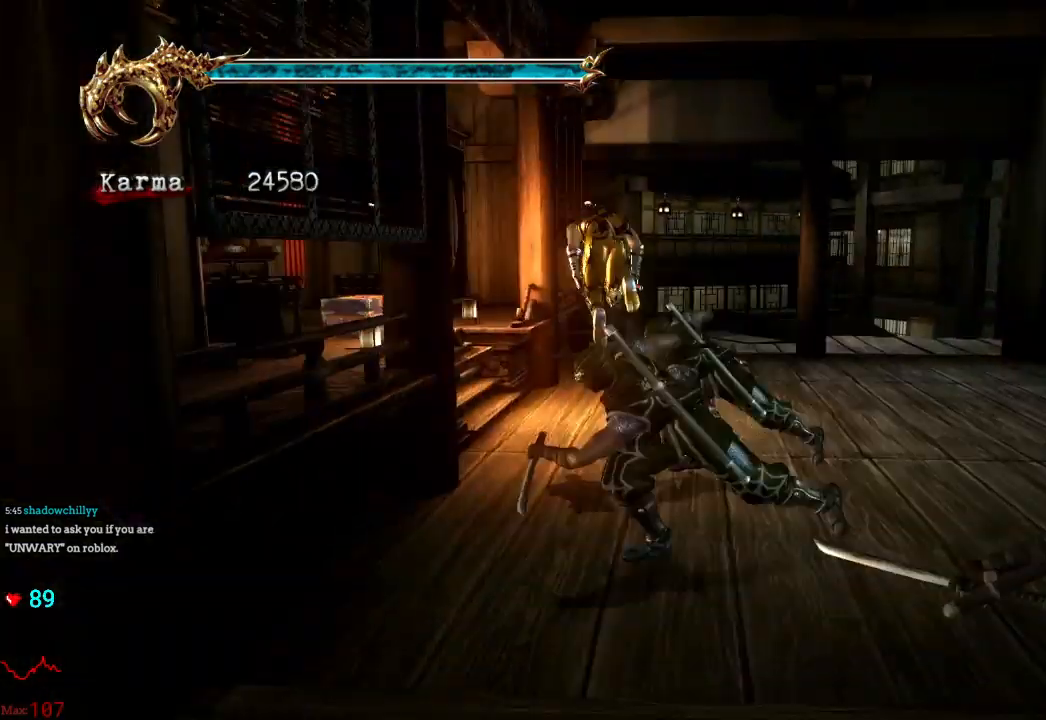
Gameplay with a controller (Xbox layout); each line is a JSON object with the inputs held at the frame after it. "events" lists button and stick changes between this image and that frame as [ms after this image, input, new state], when the widget could be followed in between. Not read: L3 R3.
{"buttons": ["L2"], "left_stick": "left", "right_stick": "center", "events": [[33, "L2", "up"], [183, "DPAD_RIGHT", "down"], [200, "DPAD_RIGHT", "up"], [383, "L2", "down"]]}
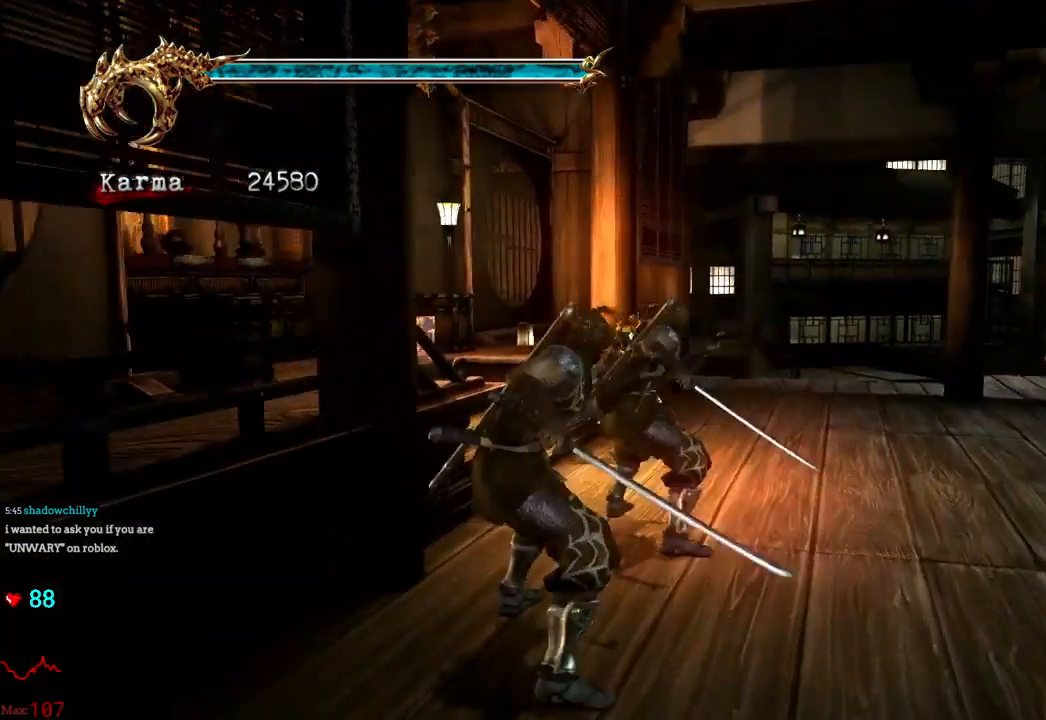
{"buttons": ["L2", "R1"], "left_stick": "up-left", "right_stick": "center", "events": [[167, "R1", "down"], [200, "left_stick", "up-left"], [283, "R1", "up"], [350, "R1", "down"], [433, "R1", "up"], [500, "R1", "down"]]}
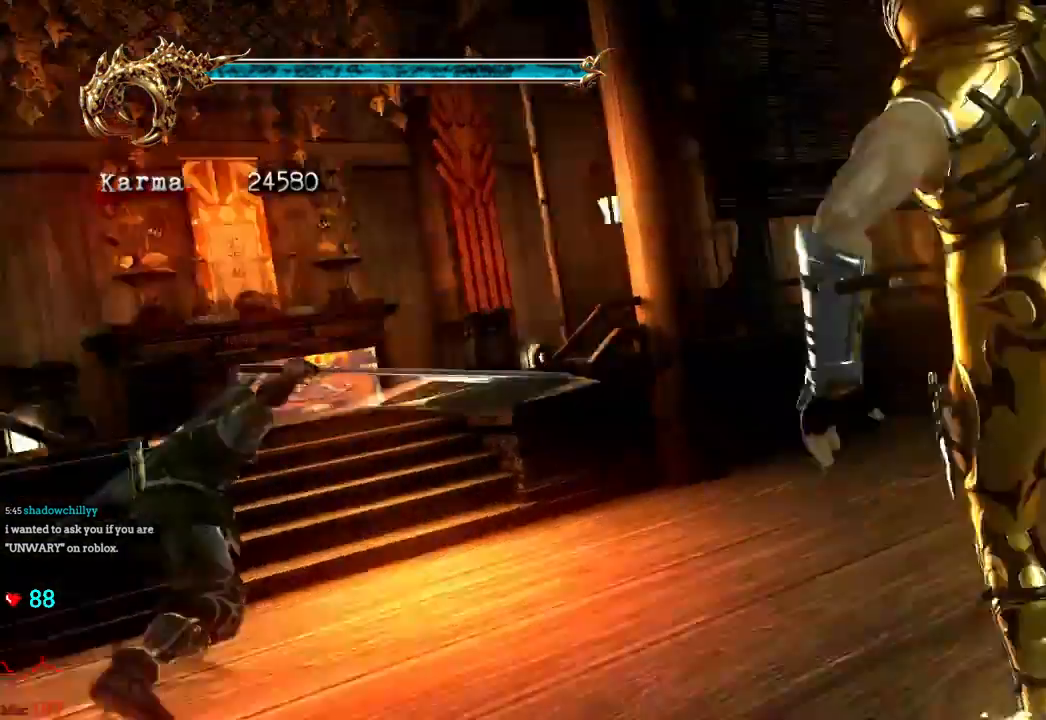
{"buttons": [], "left_stick": "center", "right_stick": "center", "events": [[117, "R1", "up"], [200, "left_stick", "up"], [267, "L2", "up"], [300, "left_stick", "center"]]}
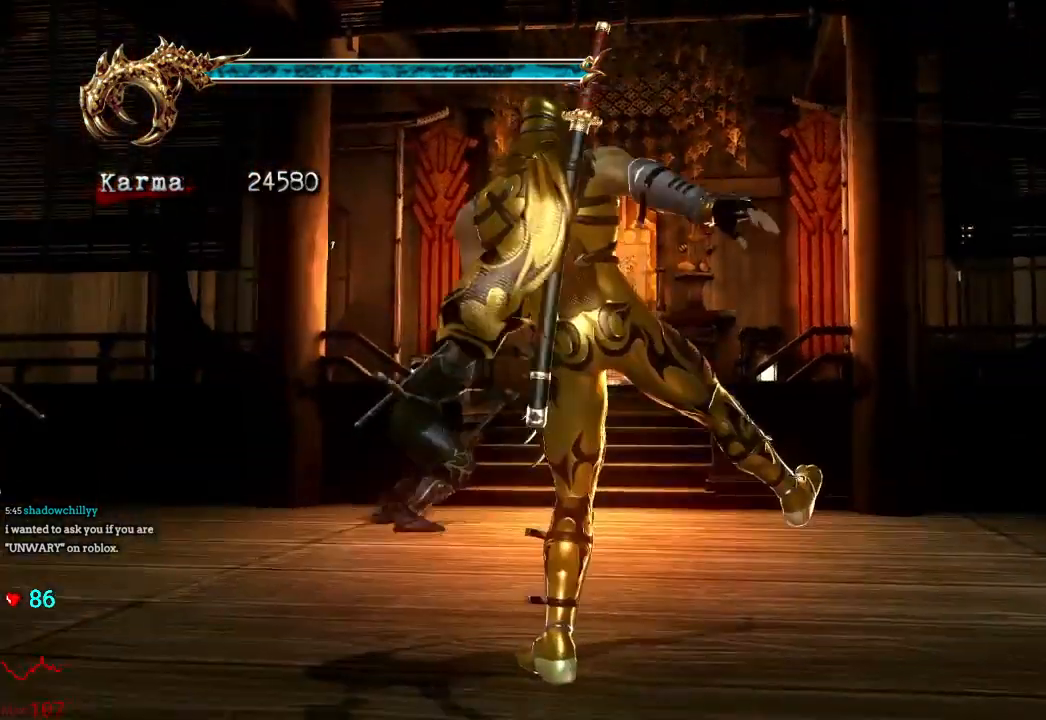
{"buttons": [], "left_stick": "right", "right_stick": "center", "events": [[250, "left_stick", "right"]]}
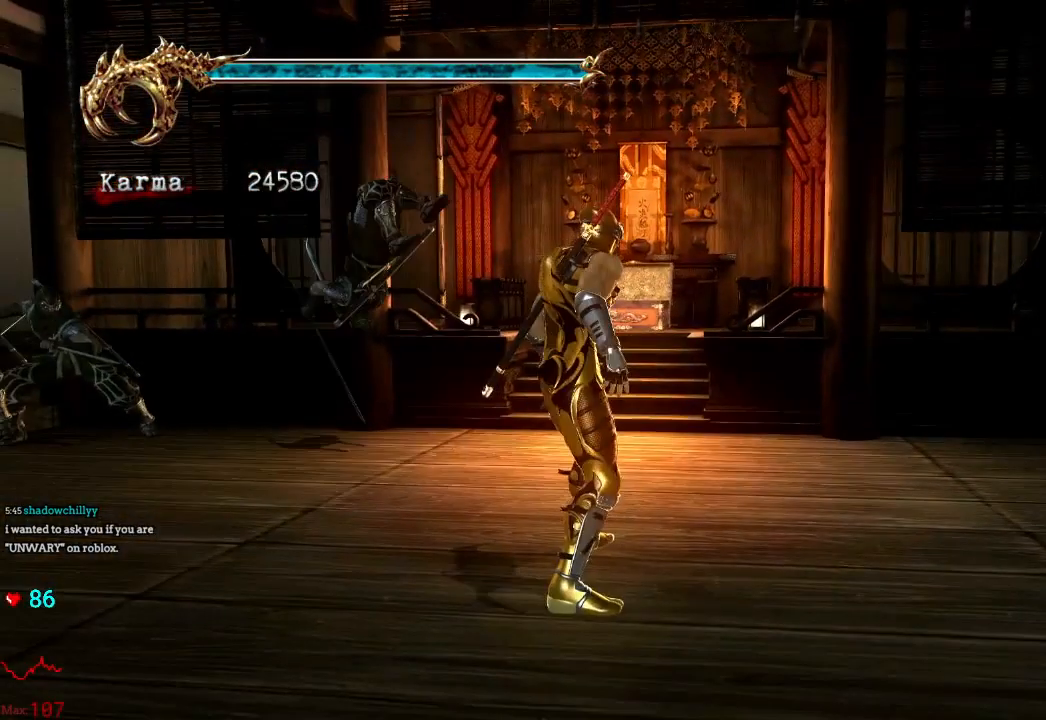
{"buttons": [], "left_stick": "right", "right_stick": "center", "events": [[17, "A", "down"], [83, "A", "up"], [367, "A", "down"], [450, "A", "up"]]}
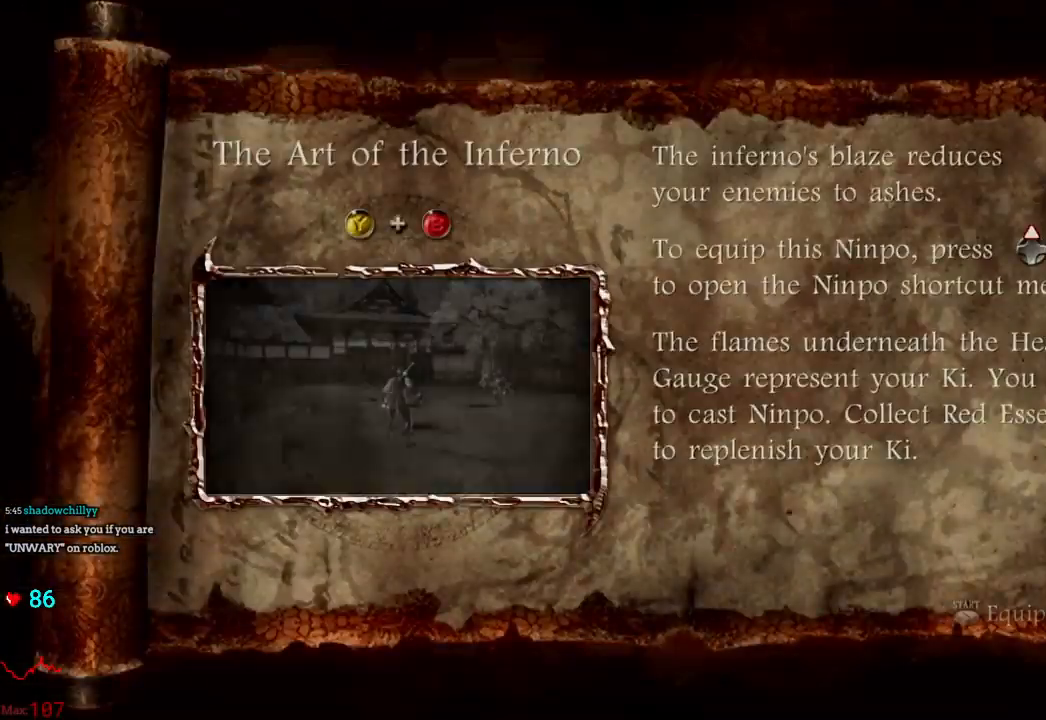
{"buttons": [], "left_stick": "right", "right_stick": "center", "events": [[67, "A", "down"], [133, "A", "up"], [217, "A", "down"], [300, "A", "up"], [383, "A", "down"], [483, "A", "up"]]}
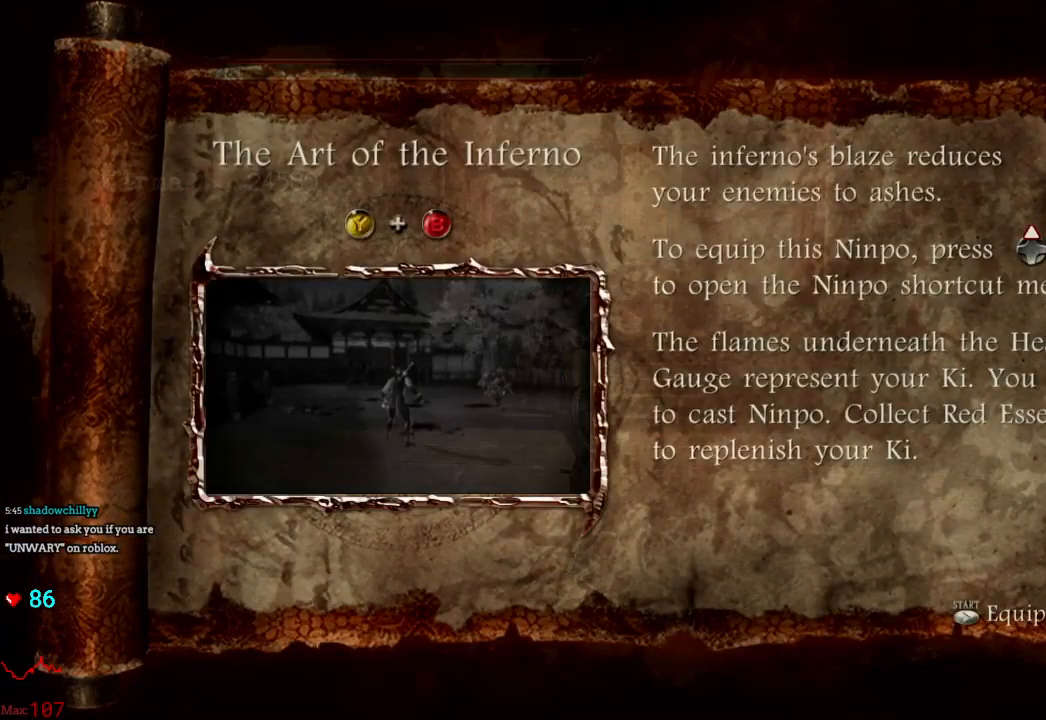
{"buttons": [], "left_stick": "right", "right_stick": "center", "events": [[50, "A", "down"], [117, "A", "up"], [200, "A", "down"], [283, "A", "up"], [350, "A", "down"], [417, "A", "up"]]}
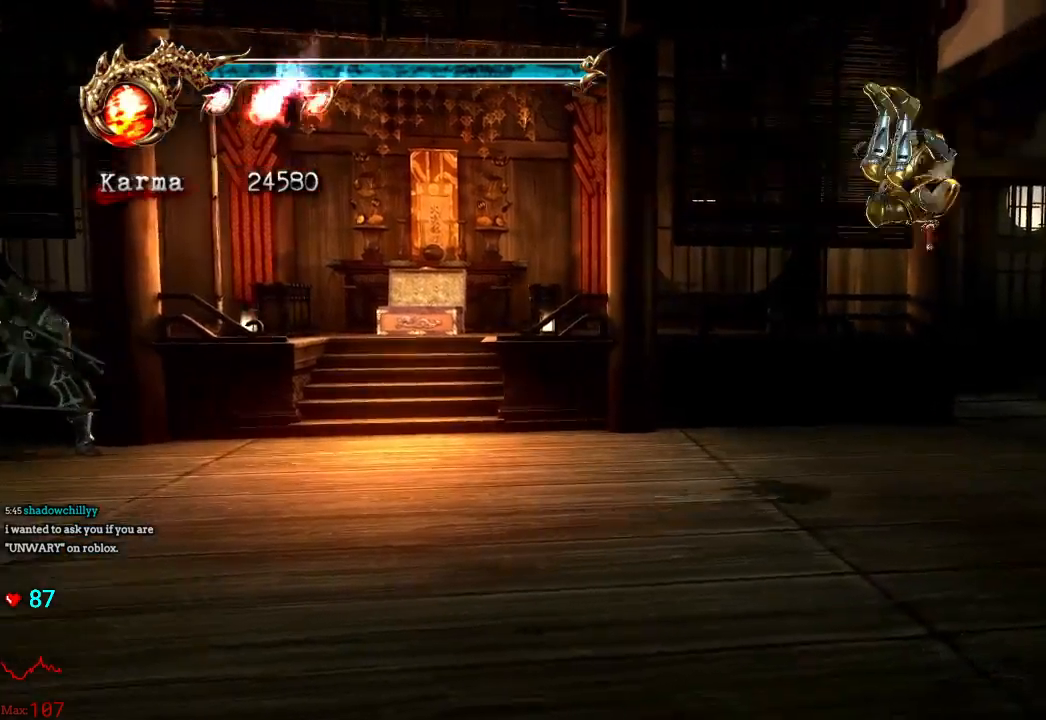
{"buttons": [], "left_stick": "up-right", "right_stick": "center", "events": [[150, "L2", "down"], [300, "left_stick", "up-right"], [317, "A", "down"], [400, "A", "up"], [400, "L2", "up"]]}
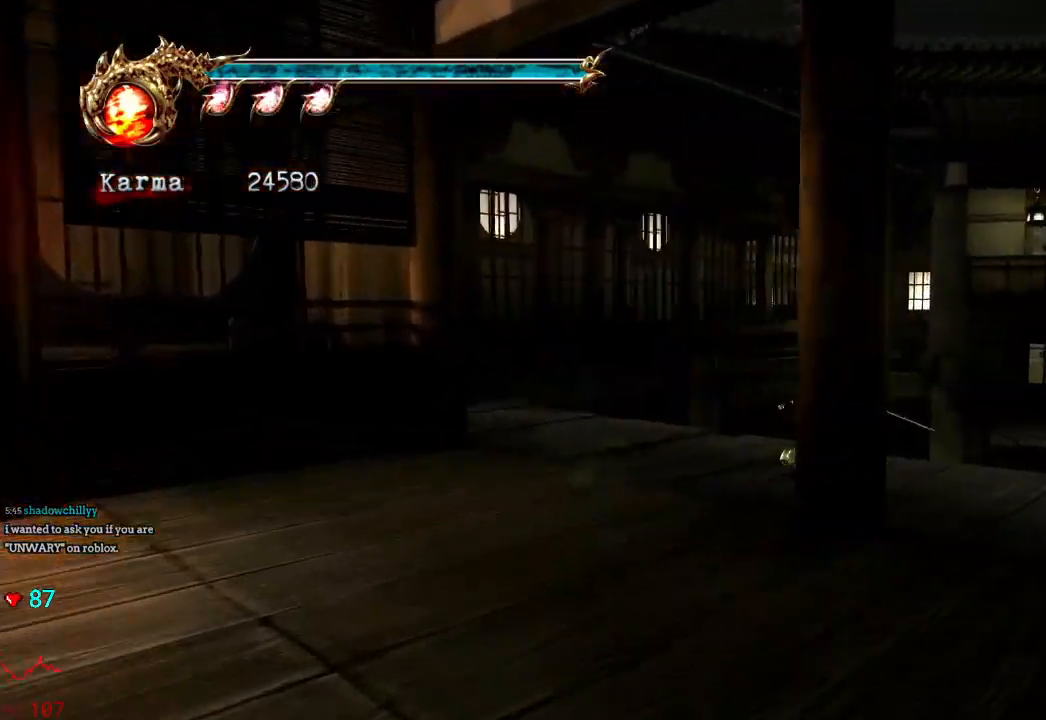
{"buttons": [], "left_stick": "center", "right_stick": "center", "events": [[50, "B", "down"], [100, "left_stick", "center"], [150, "B", "up"], [200, "B", "down"], [317, "B", "up"]]}
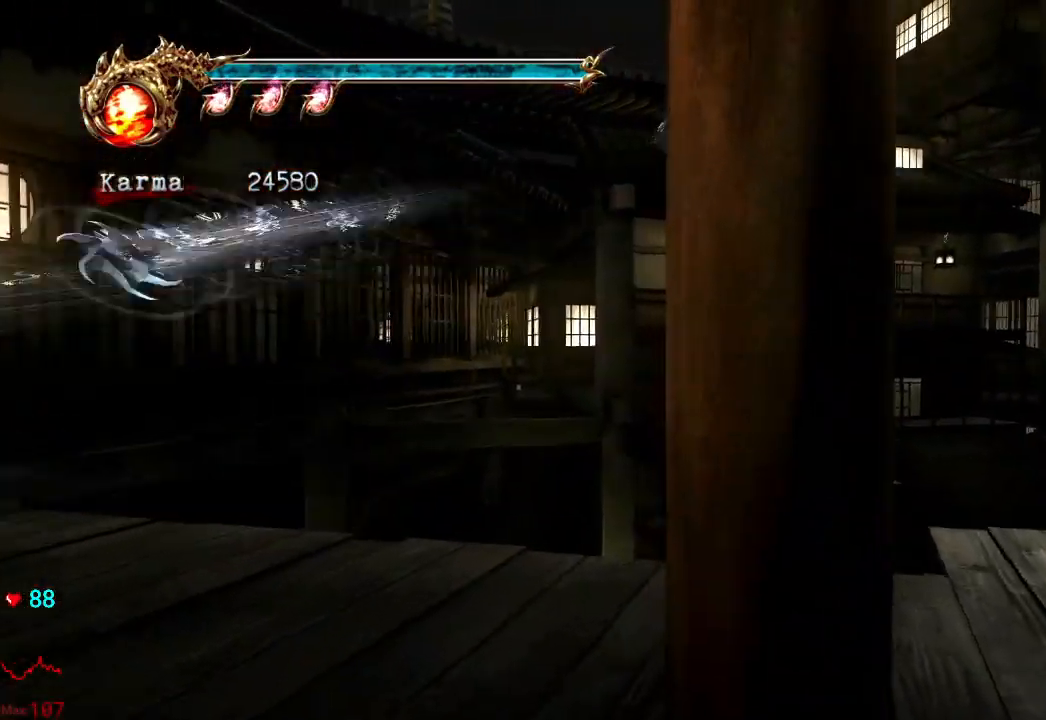
{"buttons": [], "left_stick": "center", "right_stick": "center", "events": [[50, "R2", "down"], [167, "R2", "up"], [250, "R2", "down"], [383, "R2", "up"]]}
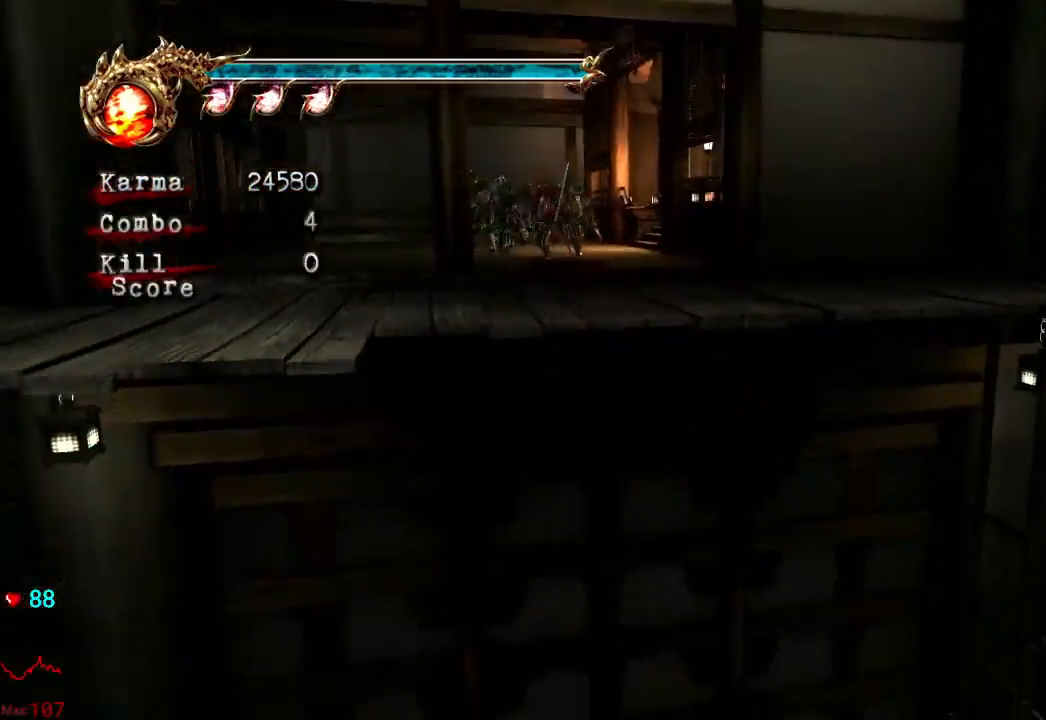
{"buttons": [], "left_stick": "center", "right_stick": "center", "events": [[200, "right_stick", "left"], [367, "right_stick", "center"]]}
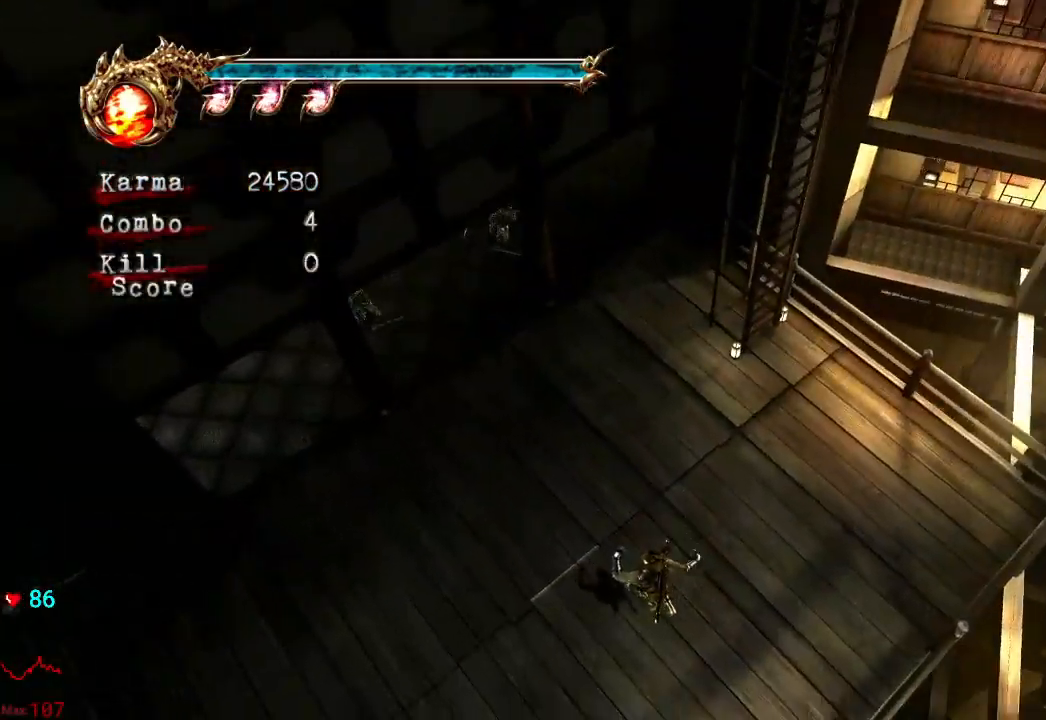
{"buttons": [], "left_stick": "up-right", "right_stick": "center", "events": [[33, "left_stick", "up"], [500, "left_stick", "up-right"]]}
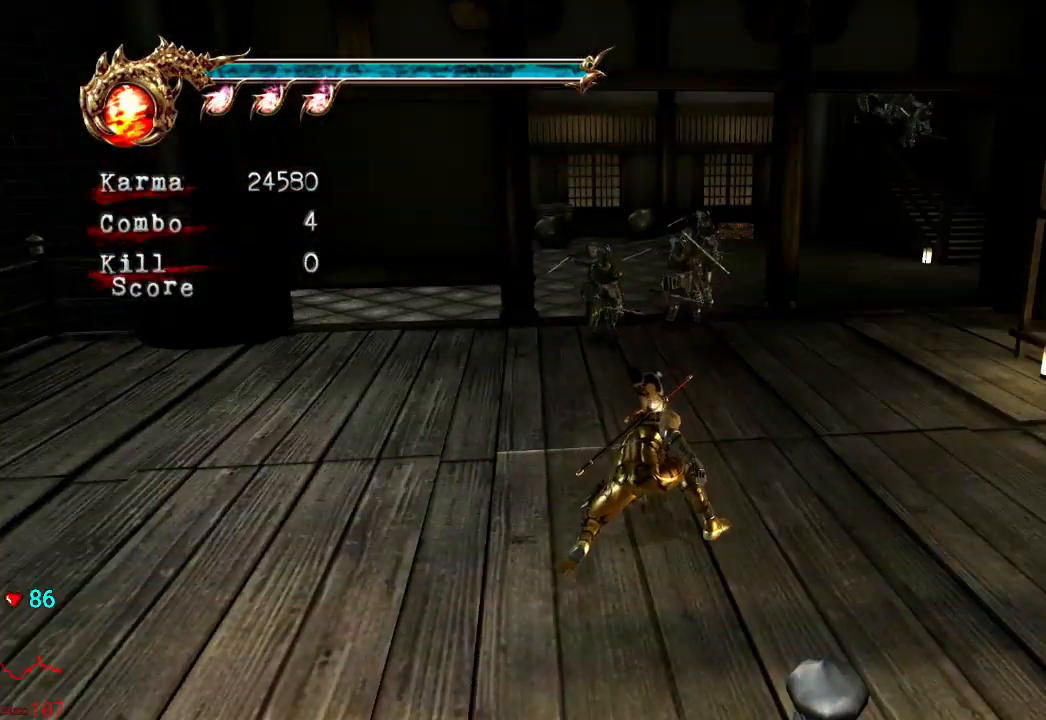
{"buttons": ["A"], "left_stick": "up-right", "right_stick": "center", "events": [[267, "A", "down"], [367, "A", "up"], [433, "A", "down"]]}
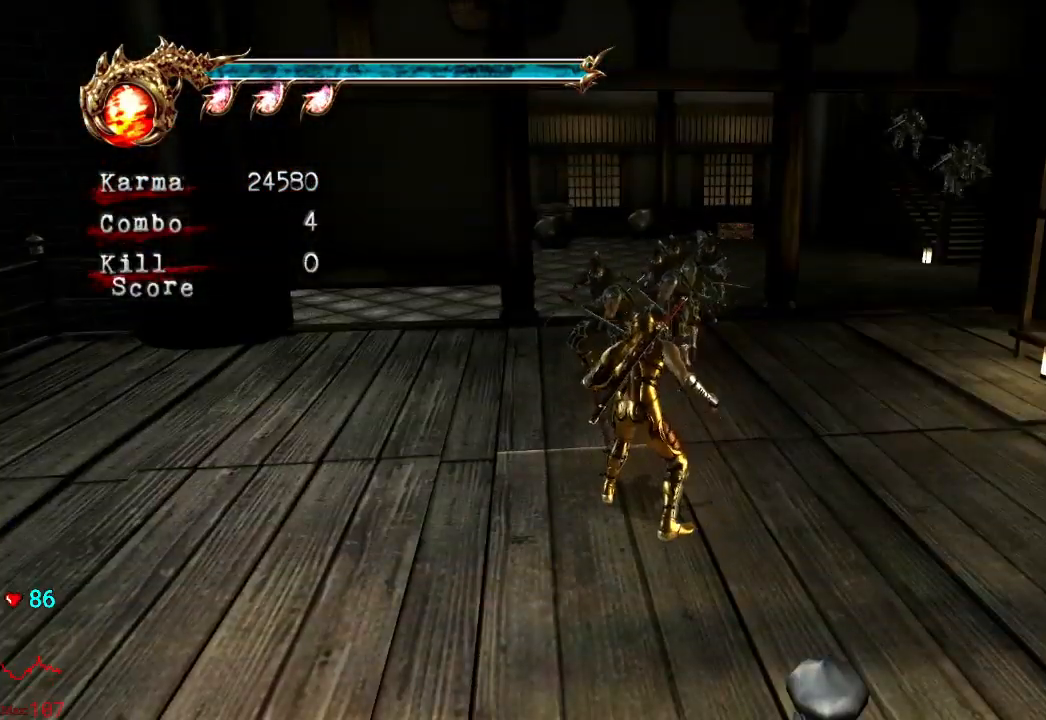
{"buttons": [], "left_stick": "up-right", "right_stick": "center", "events": [[33, "A", "up"], [100, "A", "down"], [167, "A", "up"], [217, "A", "down"], [333, "A", "up"]]}
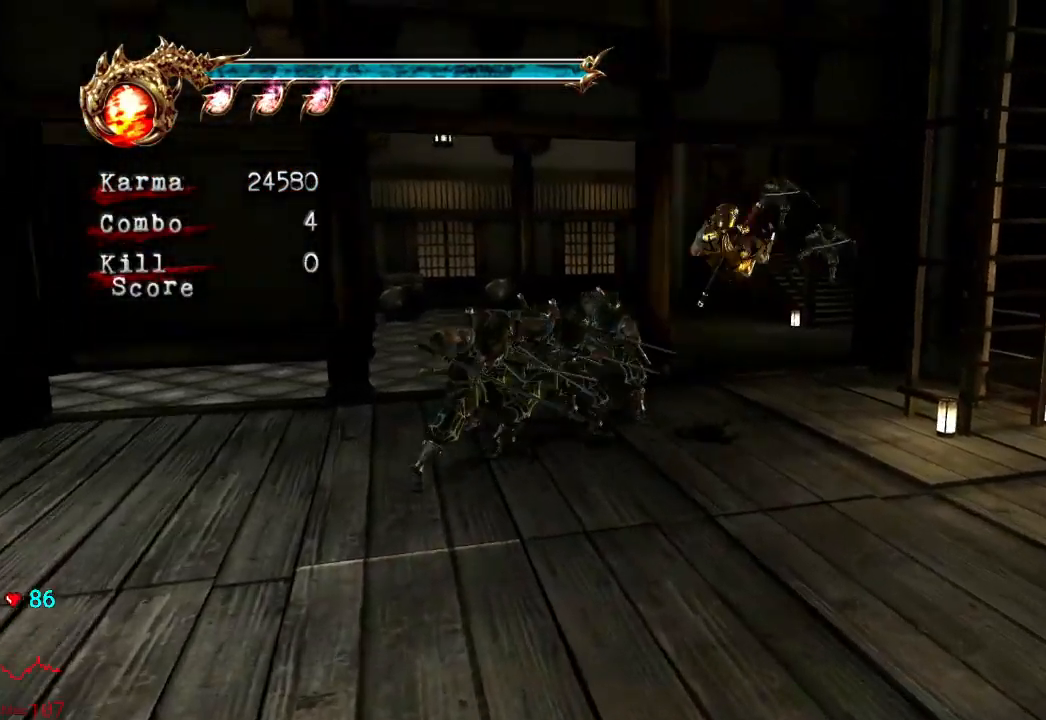
{"buttons": [], "left_stick": "up", "right_stick": "left", "events": [[17, "left_stick", "up"], [117, "L2", "down"], [283, "L2", "up"], [433, "right_stick", "left"]]}
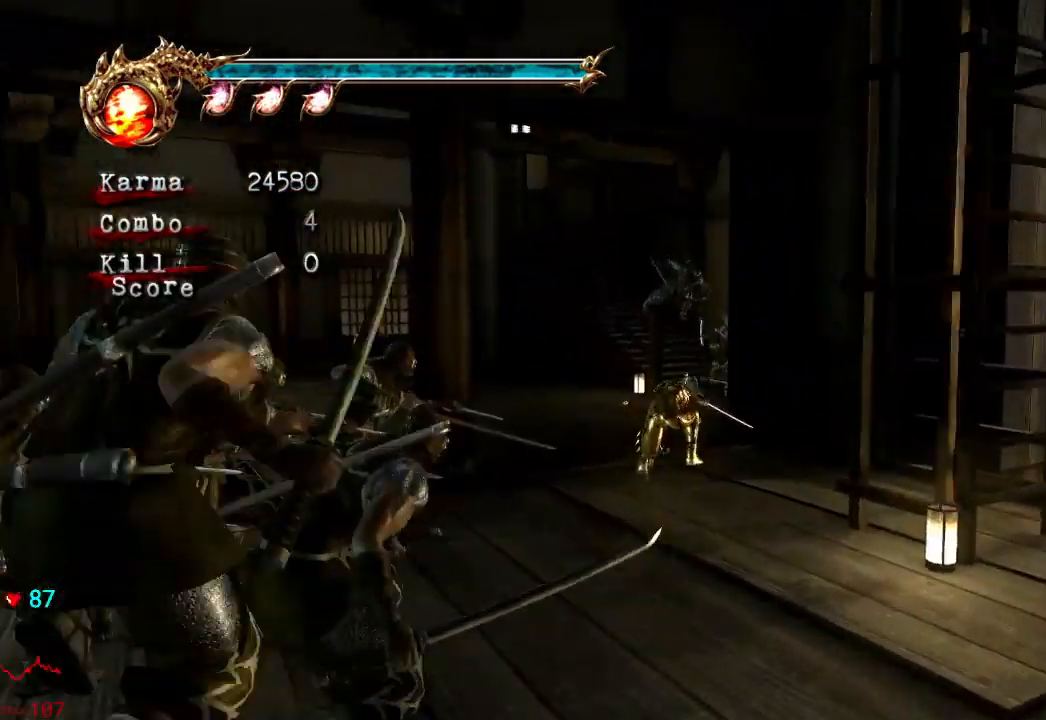
{"buttons": ["A", "L2"], "left_stick": "up", "right_stick": "center"}
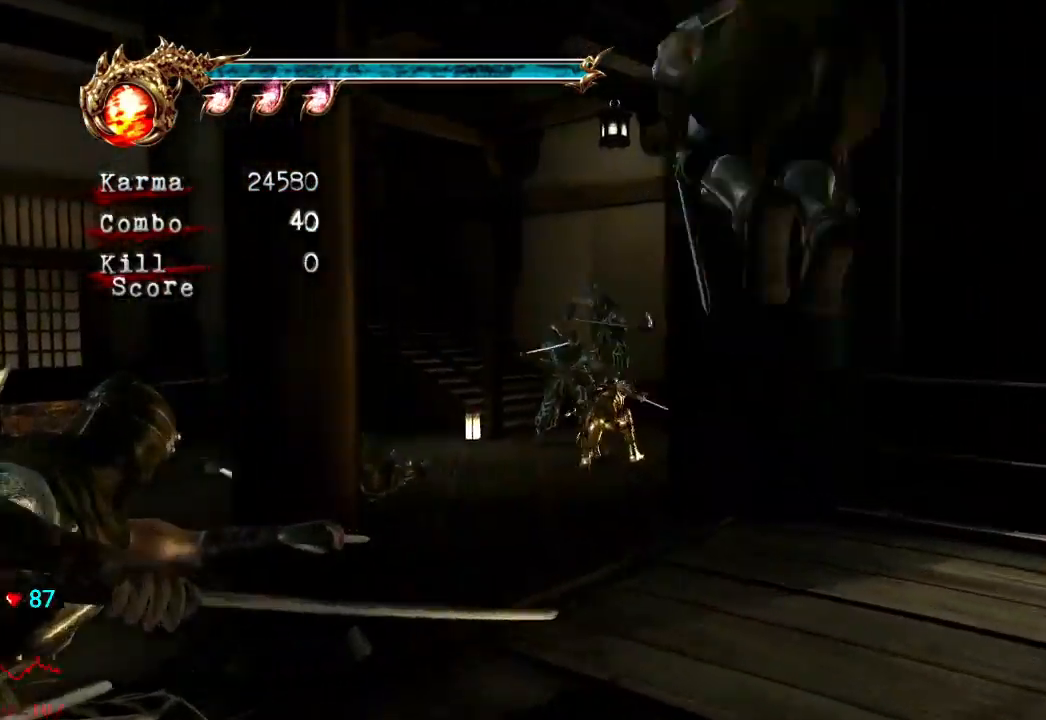
{"buttons": ["L2"], "left_stick": "up-left", "right_stick": "center", "events": [[267, "left_stick", "up-left"], [317, "A", "up"], [317, "L2", "up"], [483, "L2", "down"]]}
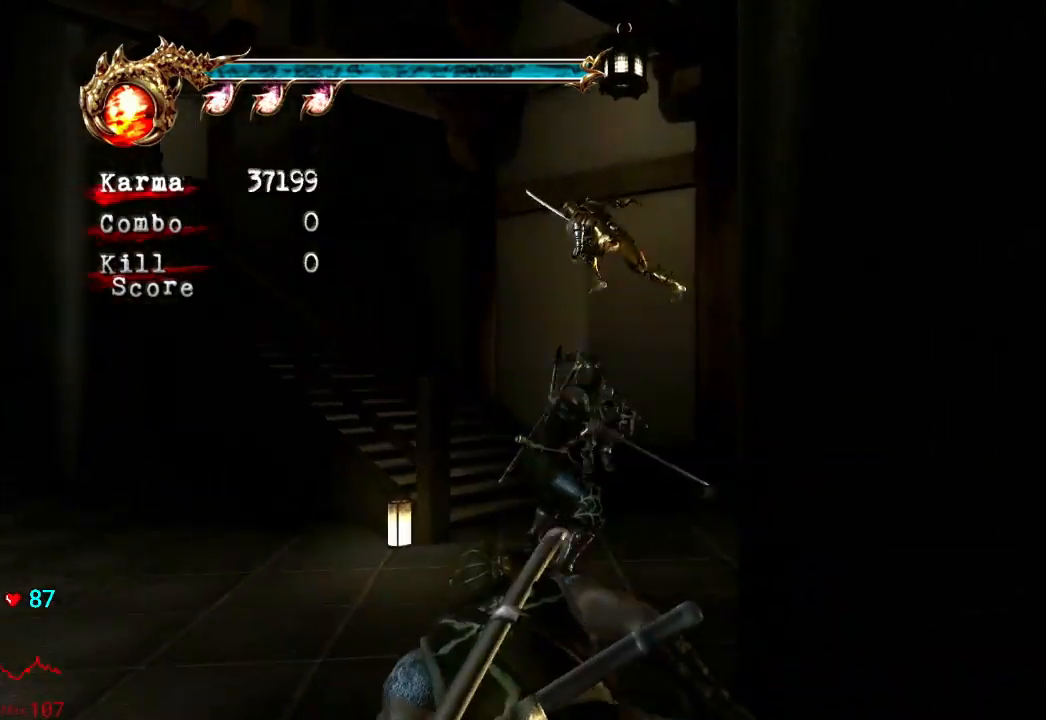
{"buttons": [], "left_stick": "up-left", "right_stick": "center", "events": [[200, "A", "down"], [333, "L2", "up"], [500, "A", "up"]]}
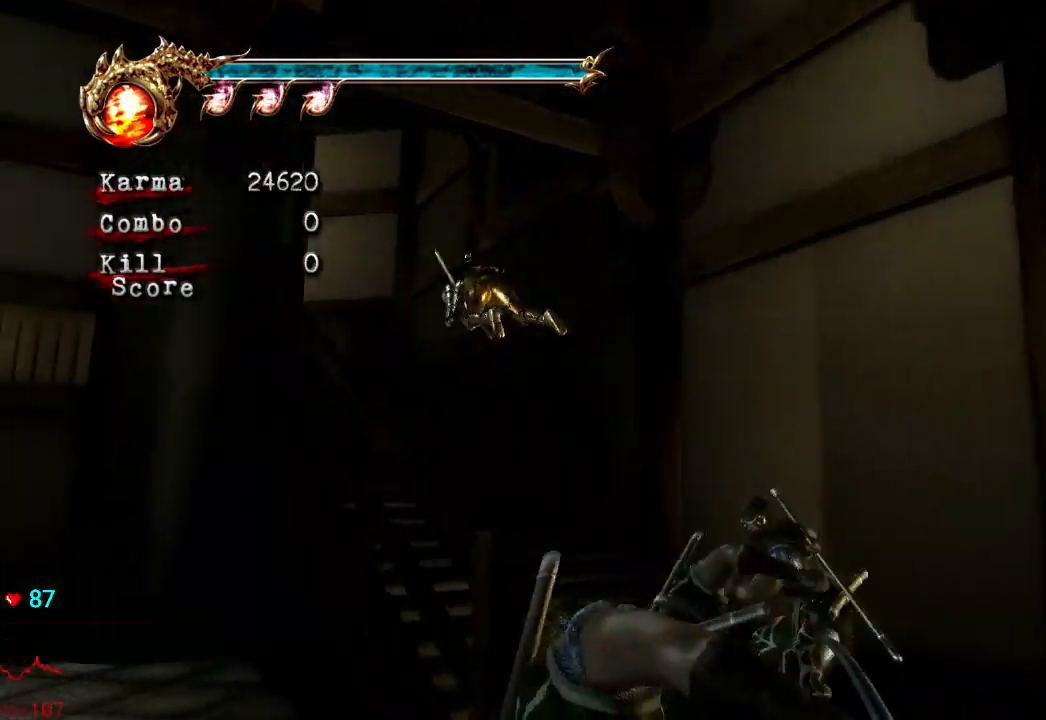
{"buttons": [], "left_stick": "up-left", "right_stick": "center", "events": [[183, "L2", "down"], [383, "L2", "up"]]}
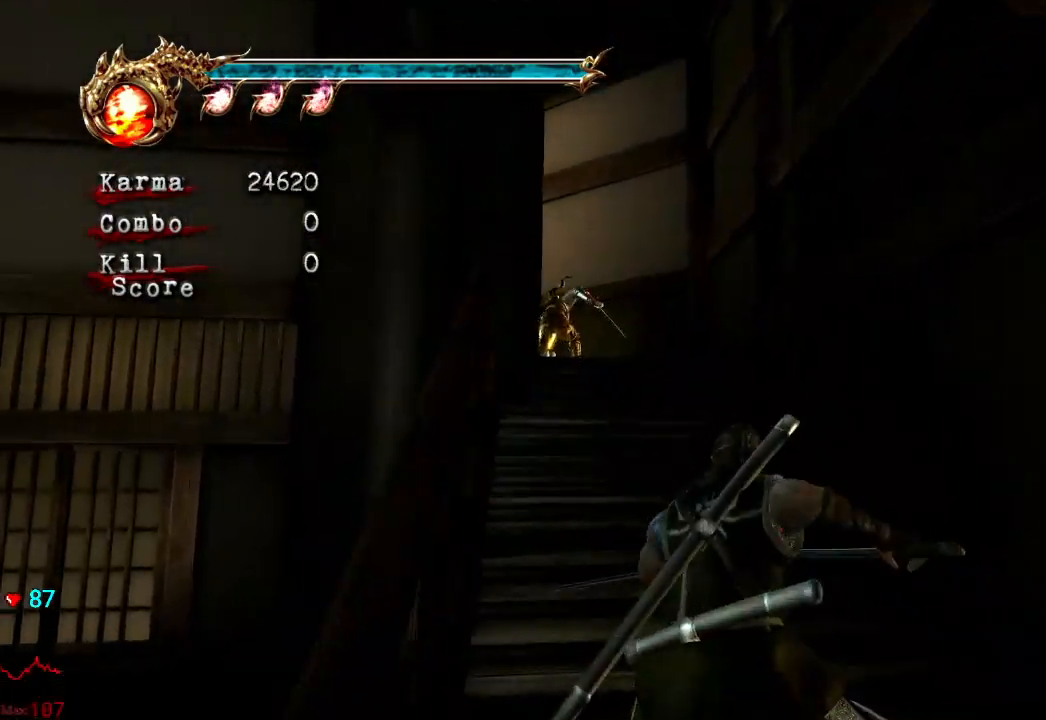
{"buttons": ["A", "L2", "R2"], "left_stick": "up-left", "right_stick": "center", "events": [[133, "L2", "down"], [267, "R2", "down"], [283, "A", "down"]]}
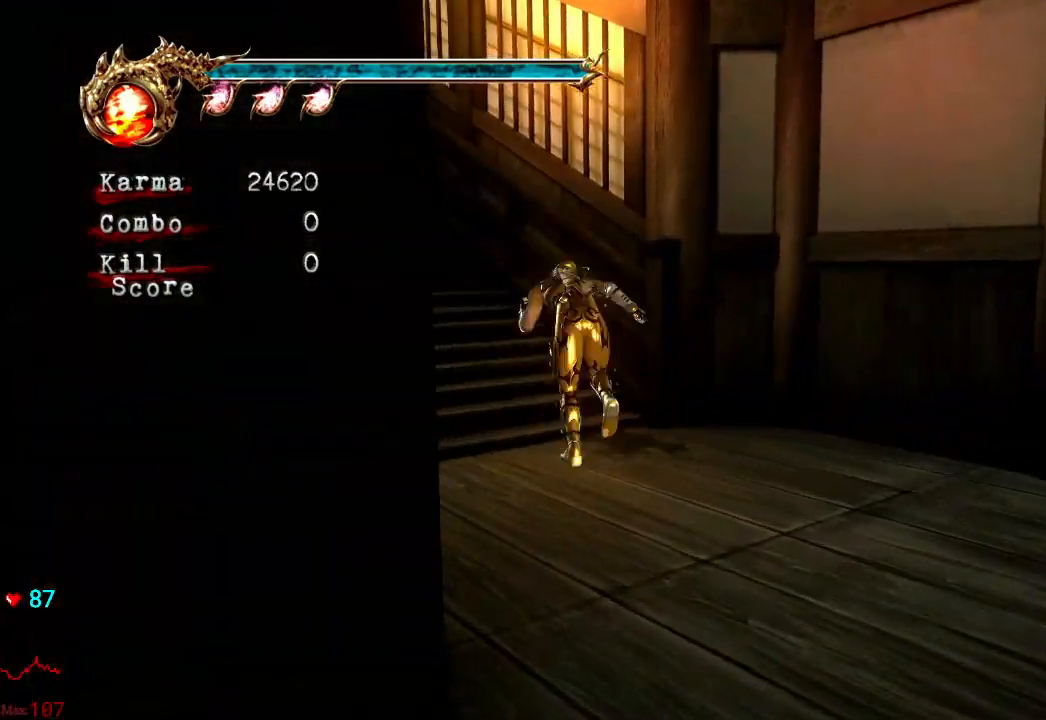
{"buttons": ["A"], "left_stick": "up", "right_stick": "center", "events": [[33, "A", "up"], [67, "L2", "up"], [67, "R2", "up"], [67, "left_stick", "up"], [317, "A", "down"]]}
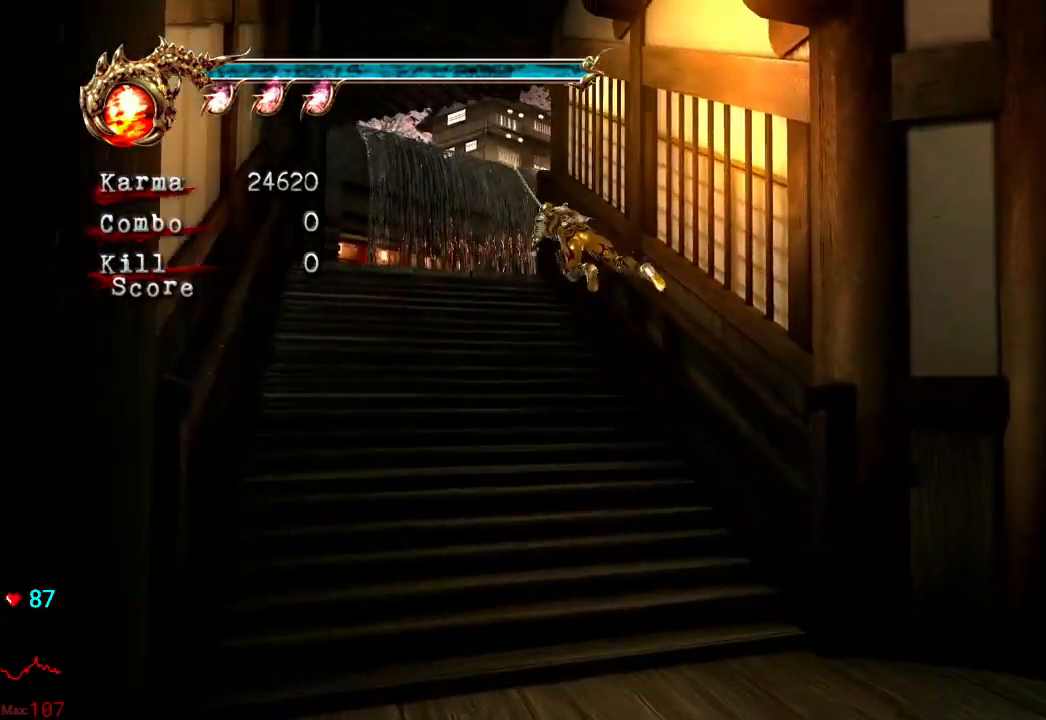
{"buttons": ["A", "L2"], "left_stick": "up-left", "right_stick": "center", "events": [[100, "A", "up"], [117, "left_stick", "up-left"], [267, "L2", "down"], [450, "A", "down"]]}
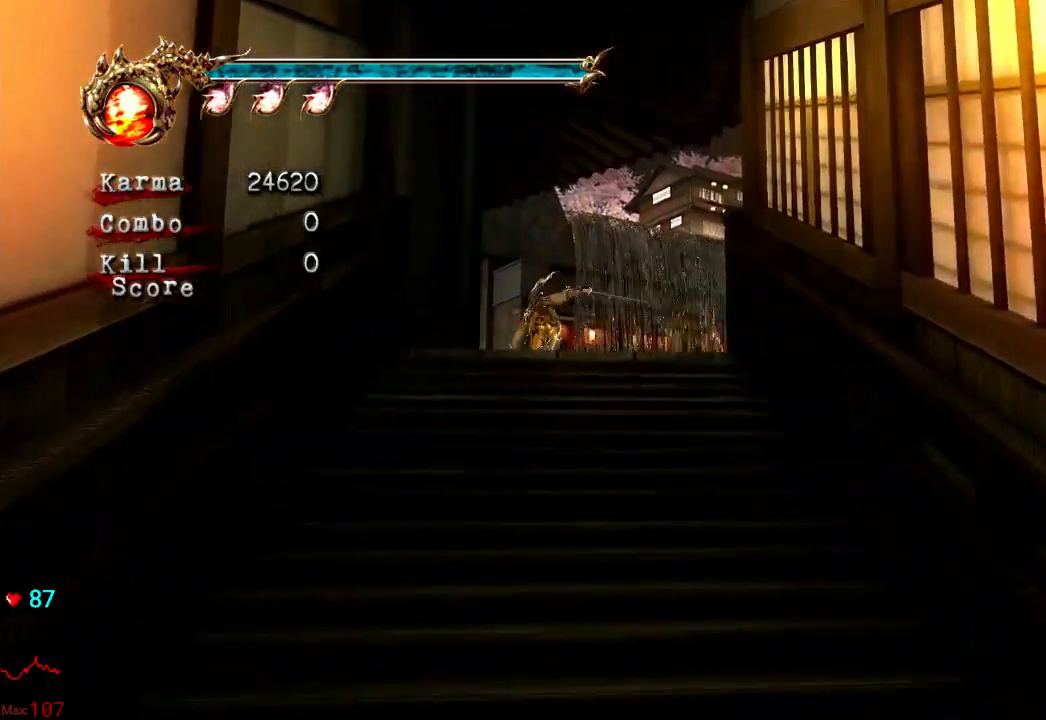
{"buttons": [], "left_stick": "up-left", "right_stick": "center", "events": [[283, "L2", "up"], [350, "A", "up"]]}